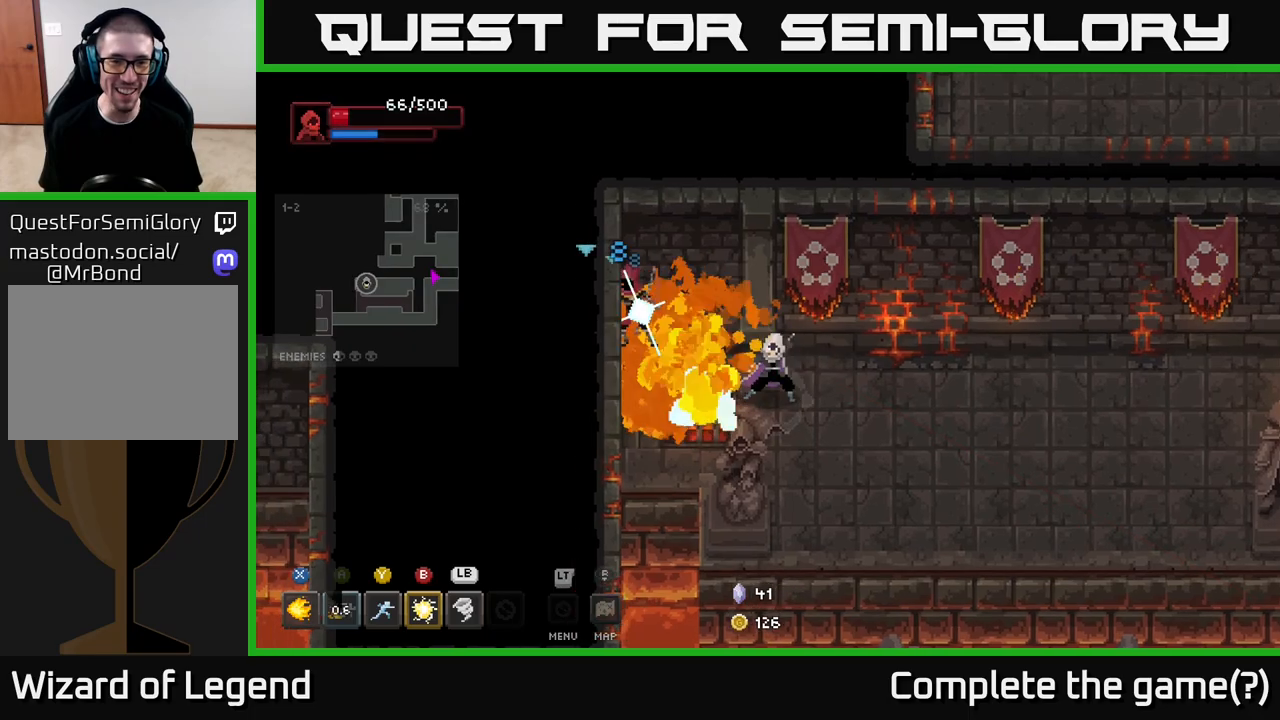
Gameplay with a controller (Xbox layout); each line is a JSON object with the inputs held at the frame after it. "events" lists button and stick changes between this image and that frame as [ms after this image, input, new state], when the widget could be followed in between.
{"buttons": ["B"], "left_stick": "left", "right_stick": "center", "events": [[400, "left_stick", "left"], [500, "B", "down"]]}
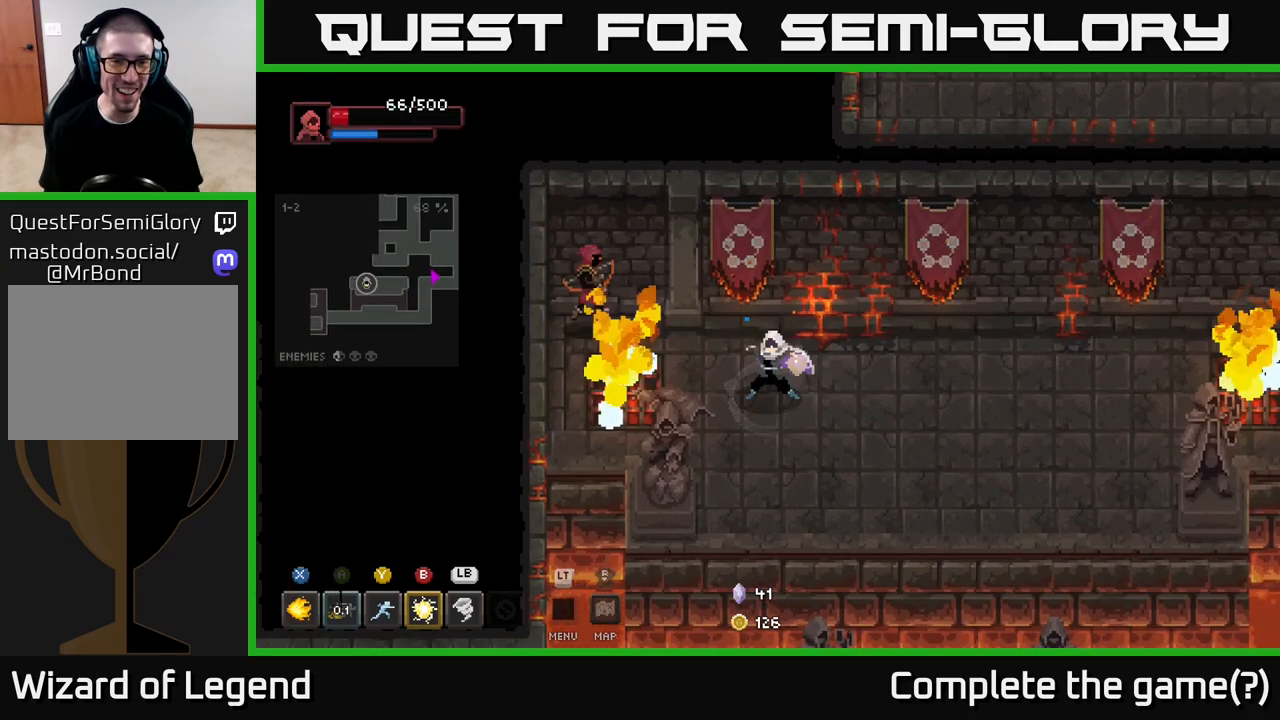
{"buttons": [], "left_stick": "down-right", "right_stick": "center", "events": [[67, "B", "up"], [433, "left_stick", "down-right"]]}
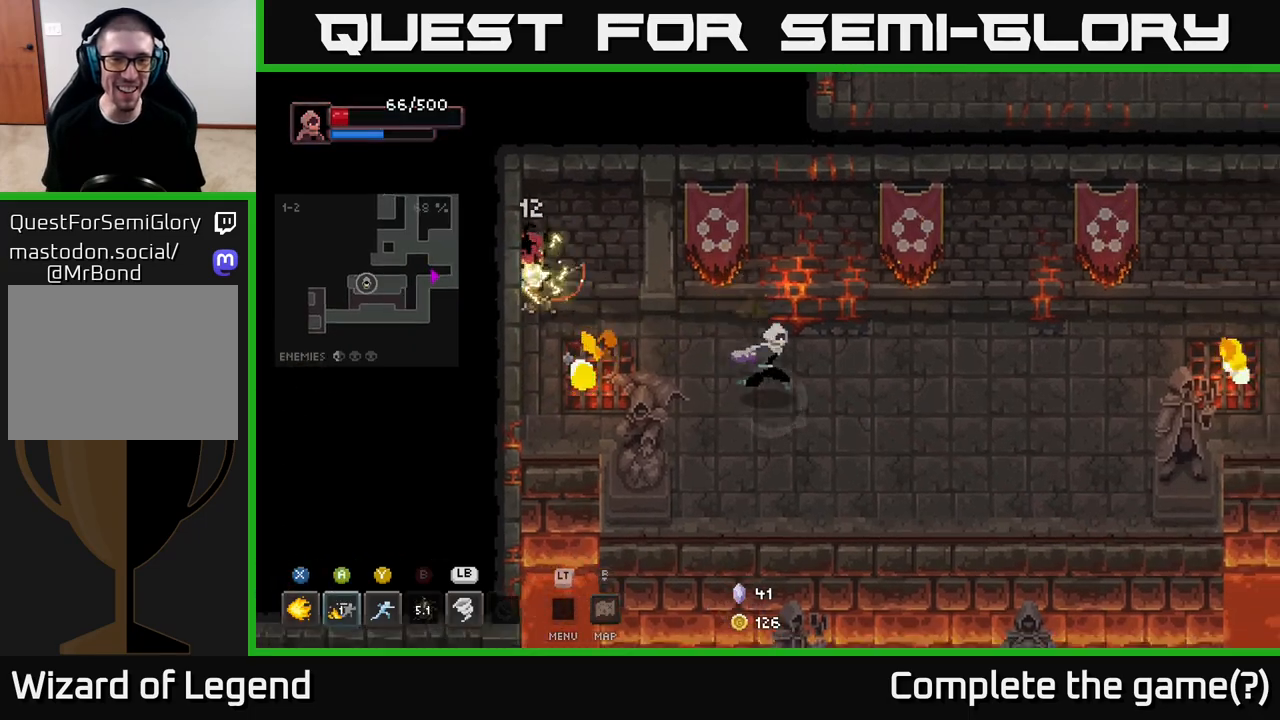
{"buttons": [], "left_stick": "up-right", "right_stick": "center", "events": [[317, "left_stick", "right"], [433, "left_stick", "up-right"]]}
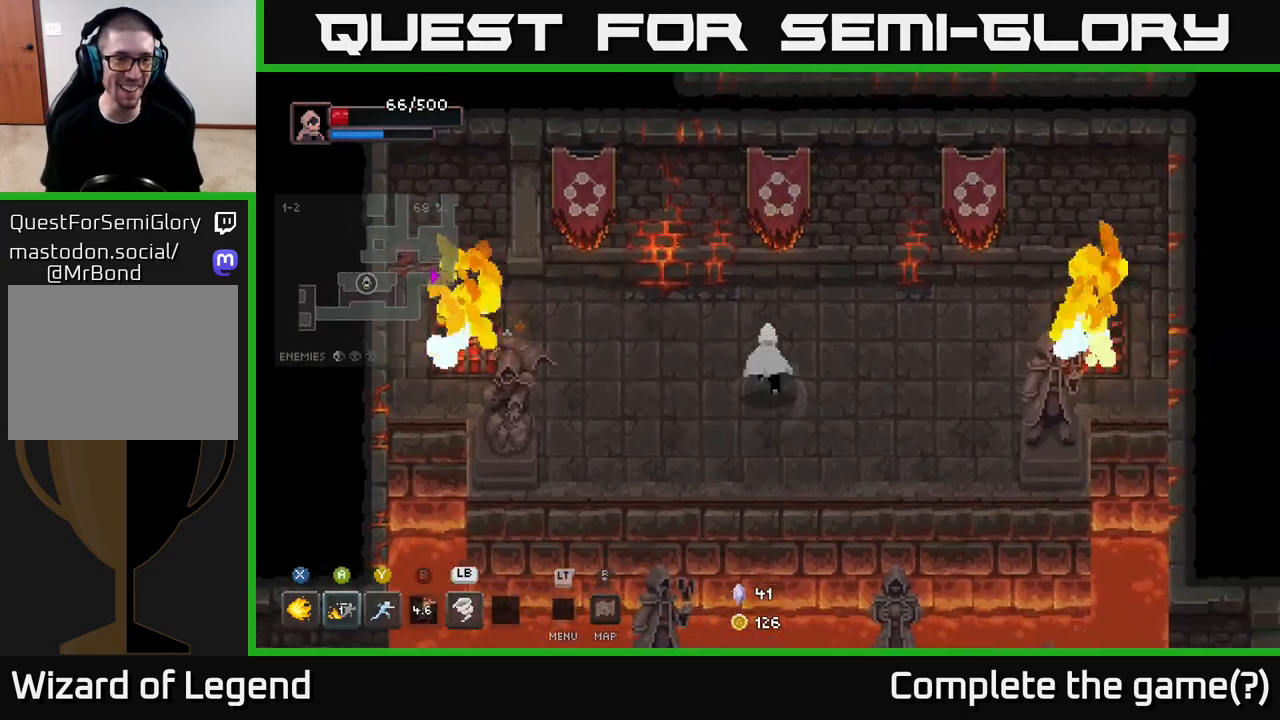
{"buttons": [], "left_stick": "up", "right_stick": "center", "events": [[167, "left_stick", "center"], [500, "left_stick", "up"]]}
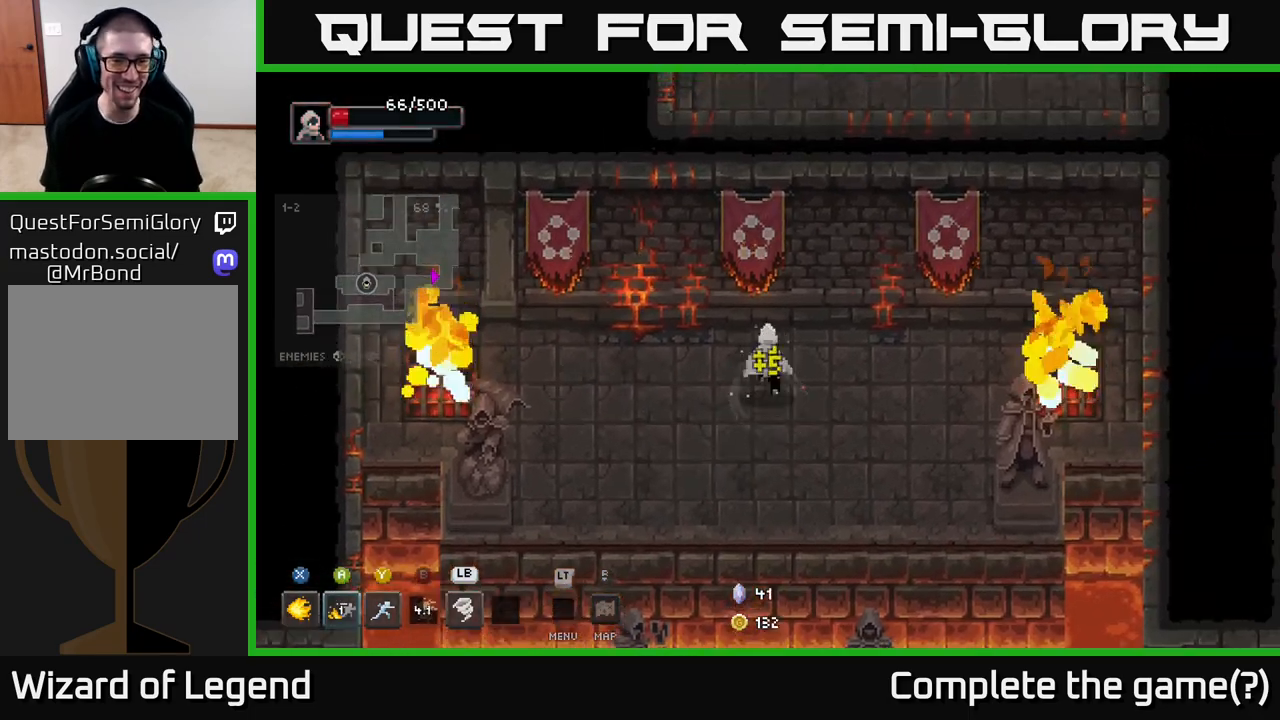
{"buttons": [], "left_stick": "down", "right_stick": "center", "events": [[67, "left_stick", "left"], [183, "left_stick", "down"]]}
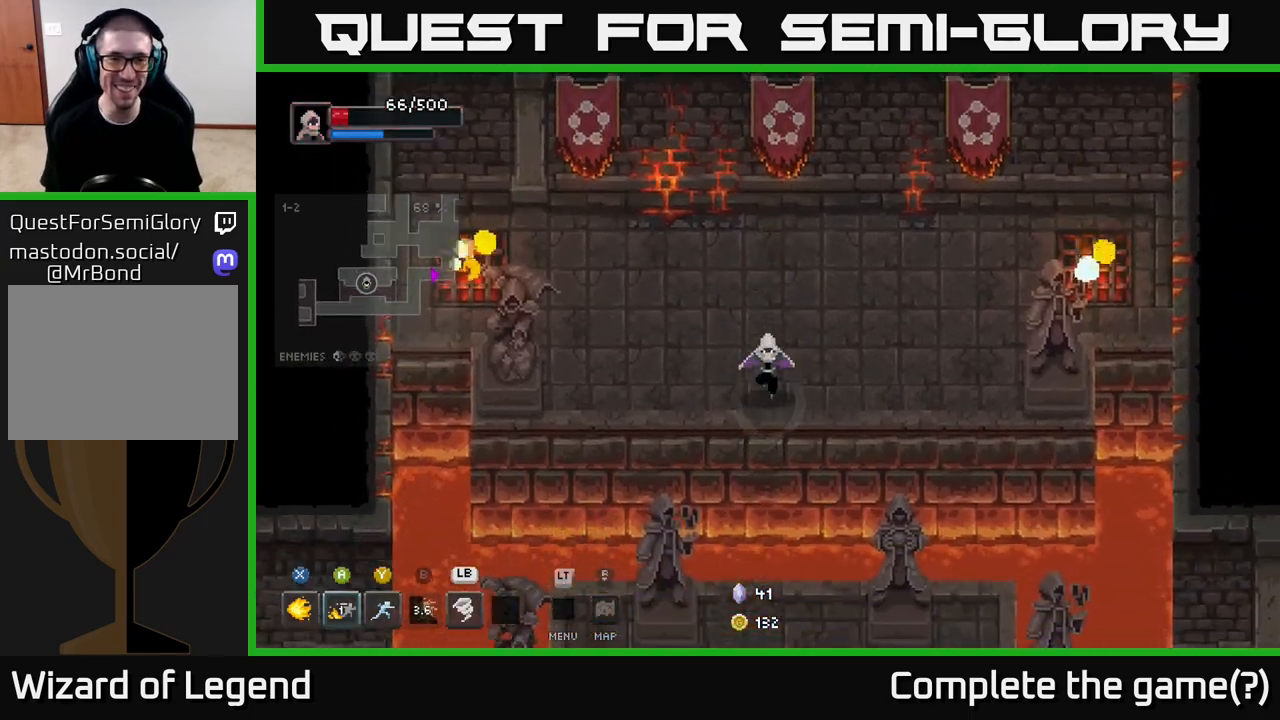
{"buttons": [], "left_stick": "down", "right_stick": "center", "events": [[200, "A", "down"], [400, "A", "up"]]}
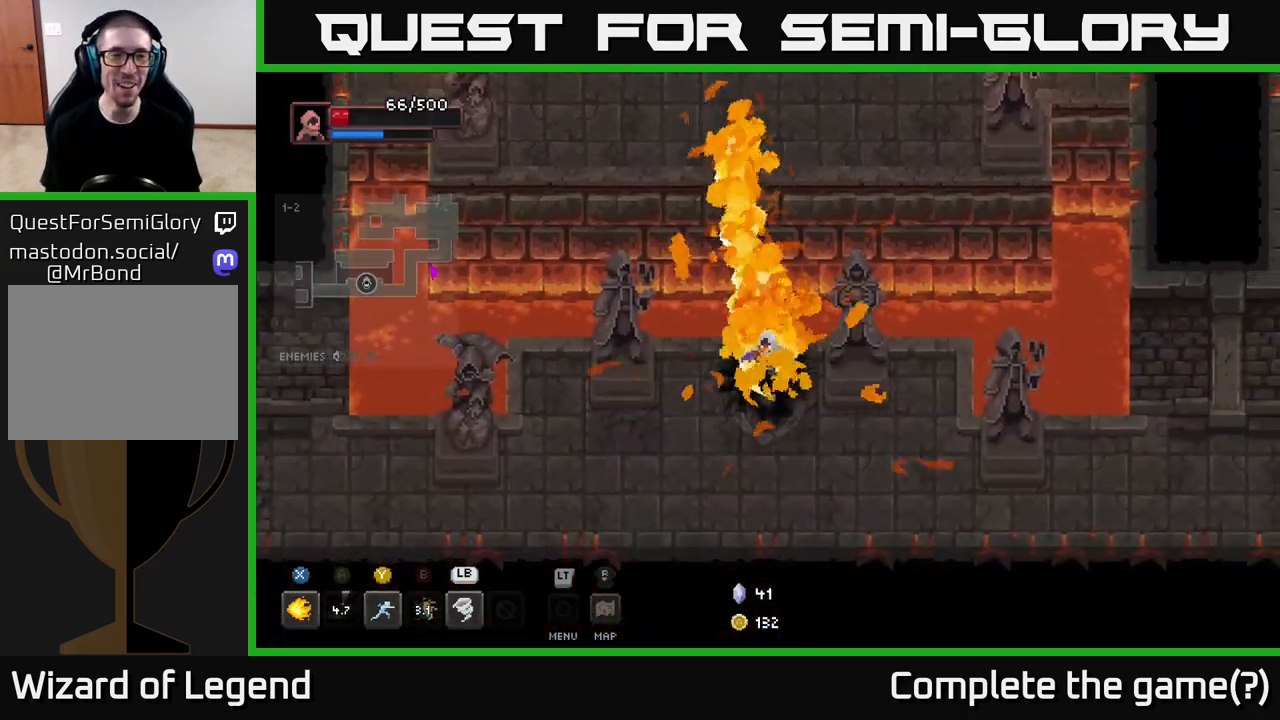
{"buttons": [], "left_stick": "left", "right_stick": "center", "events": [[317, "left_stick", "down-left"], [483, "left_stick", "left"]]}
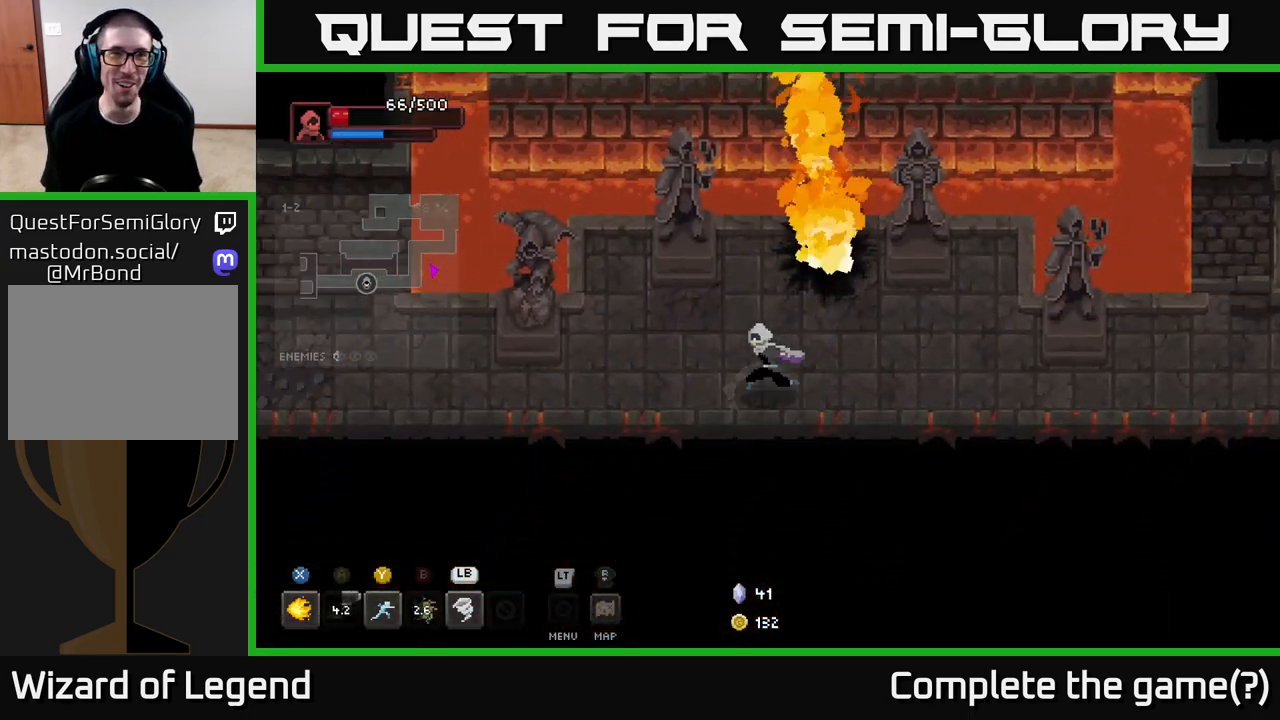
{"buttons": [], "left_stick": "left", "right_stick": "center", "events": []}
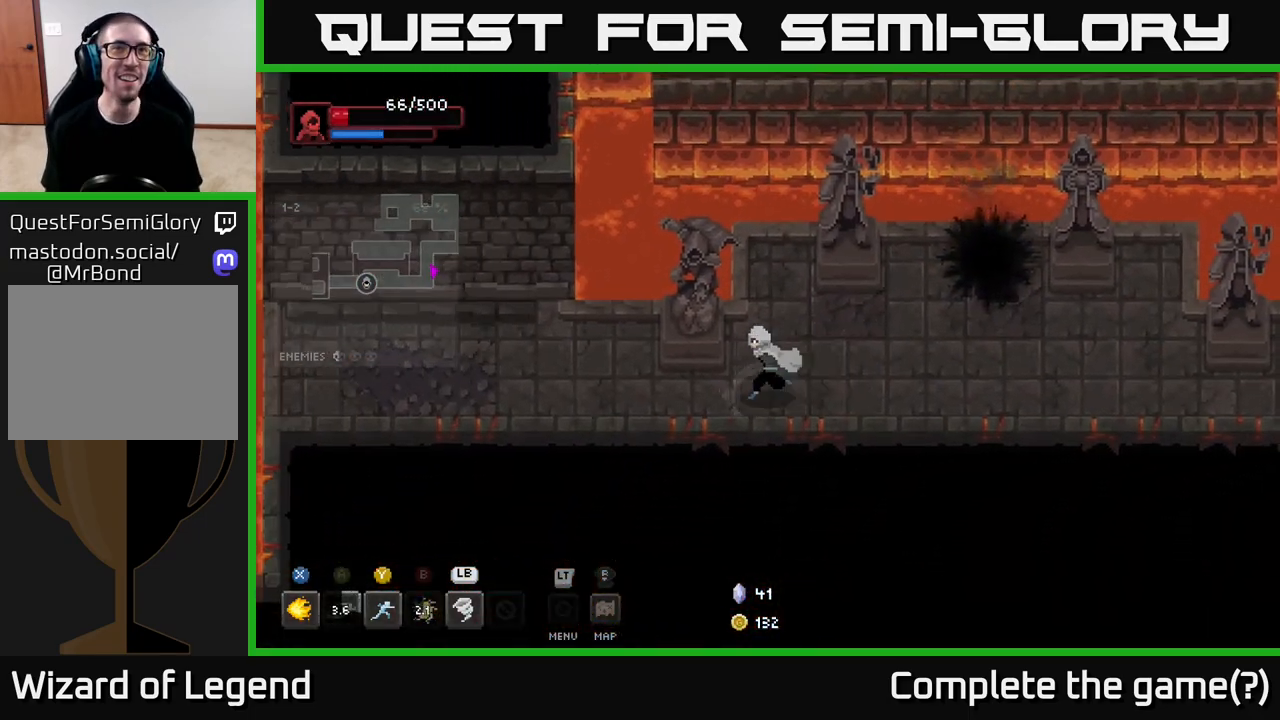
{"buttons": [], "left_stick": "left", "right_stick": "center", "events": []}
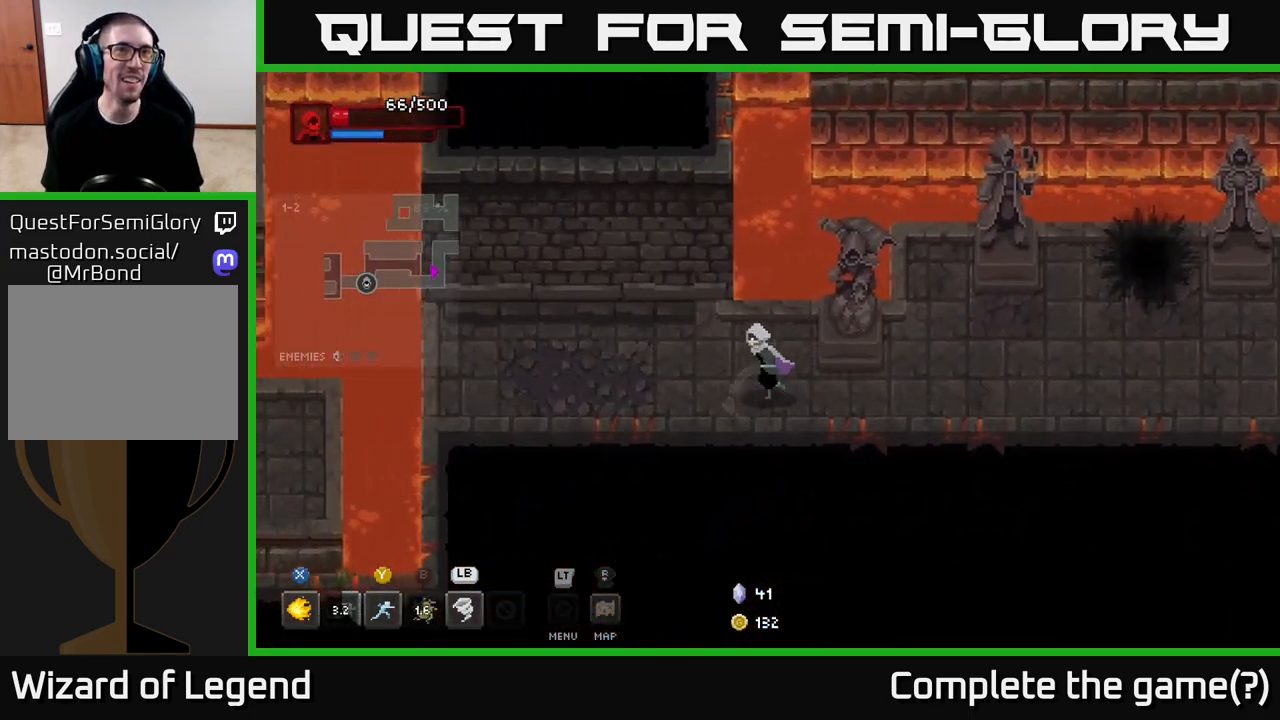
{"buttons": [], "left_stick": "left", "right_stick": "center", "events": []}
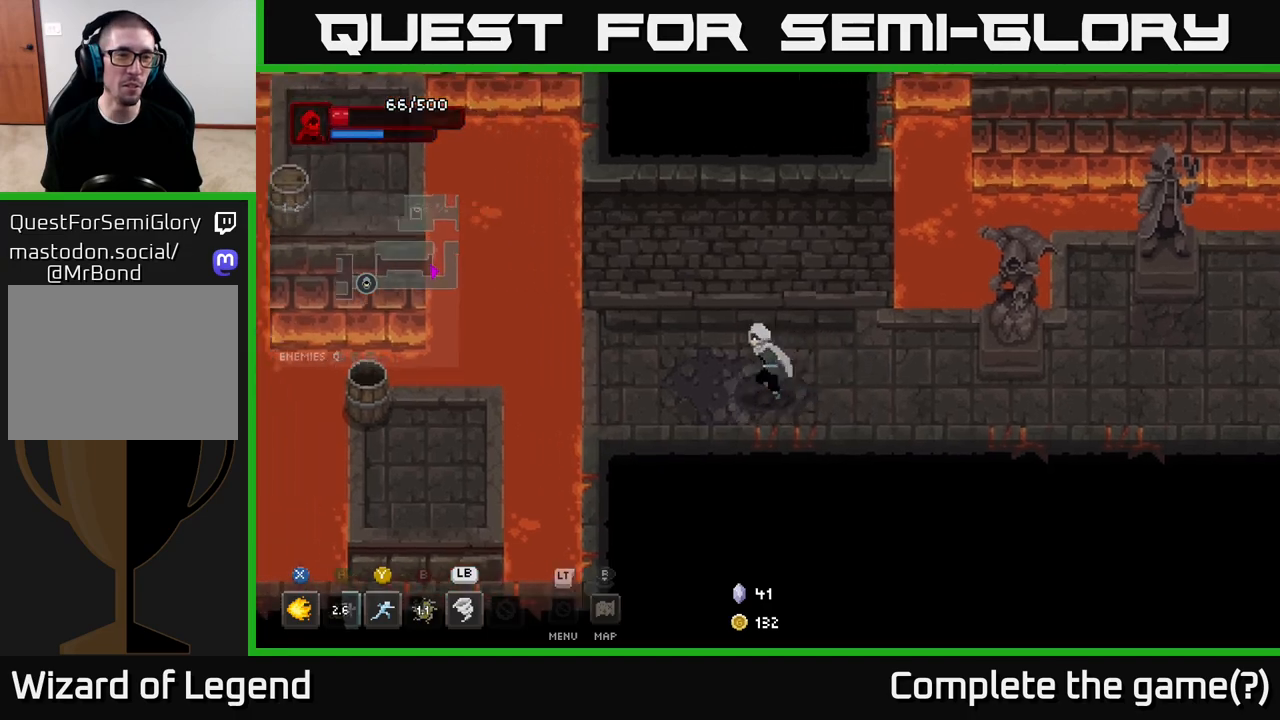
{"buttons": [], "left_stick": "down-left", "right_stick": "center", "events": [[50, "left_stick", "up-left"], [283, "left_stick", "down-left"]]}
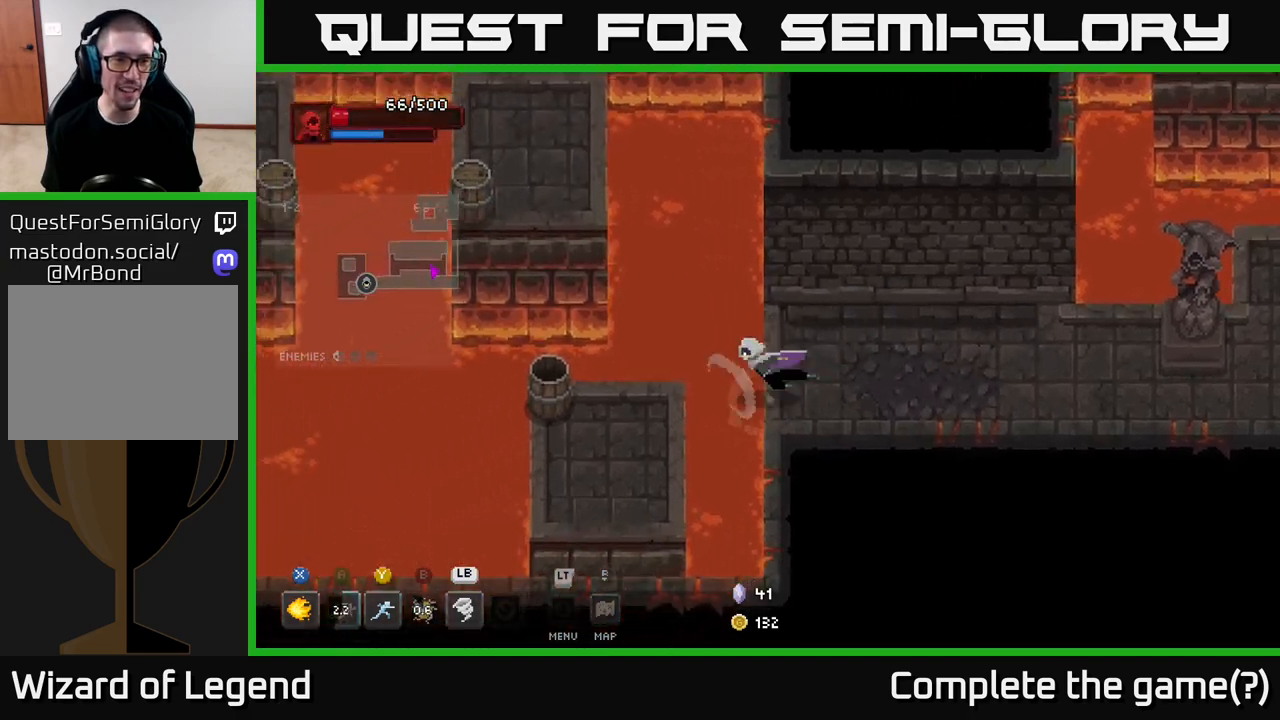
{"buttons": [], "left_stick": "center", "right_stick": "center", "events": [[33, "A", "down"], [133, "left_stick", "left"], [183, "A", "up"], [350, "left_stick", "center"], [450, "left_stick", "up"], [500, "left_stick", "center"]]}
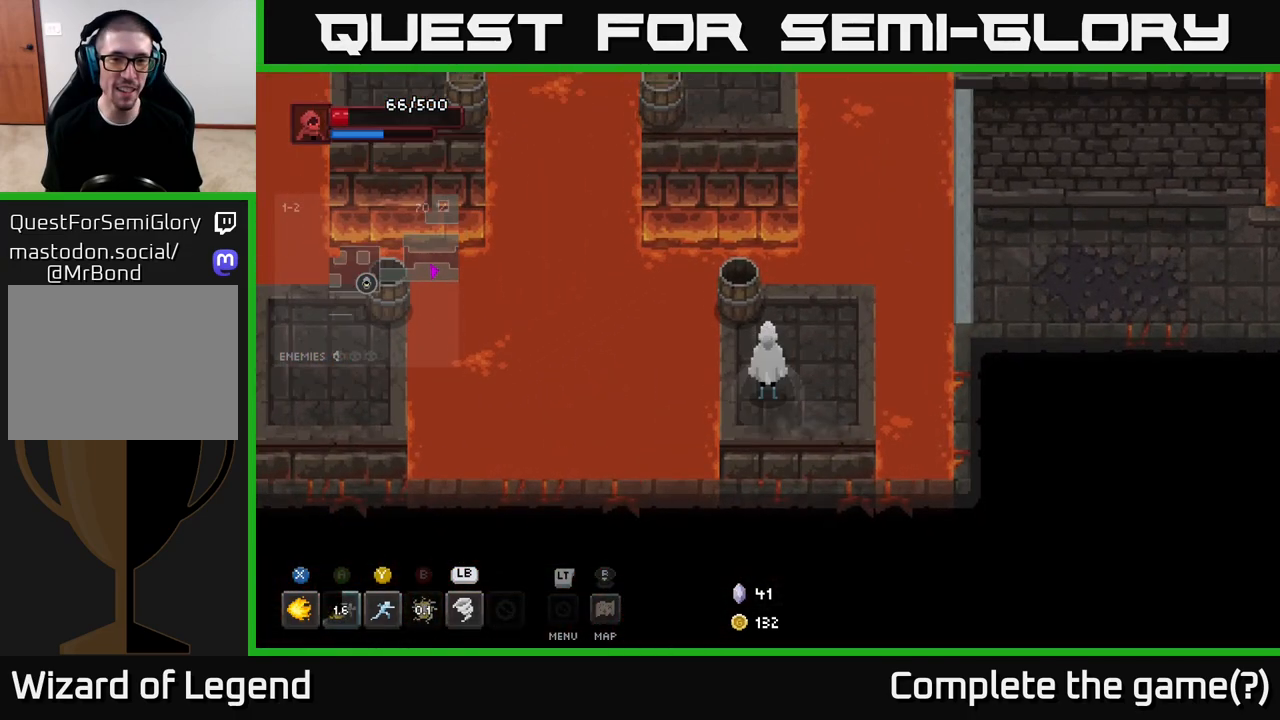
{"buttons": [], "left_stick": "right", "right_stick": "center", "events": [[300, "left_stick", "up"], [433, "left_stick", "right"]]}
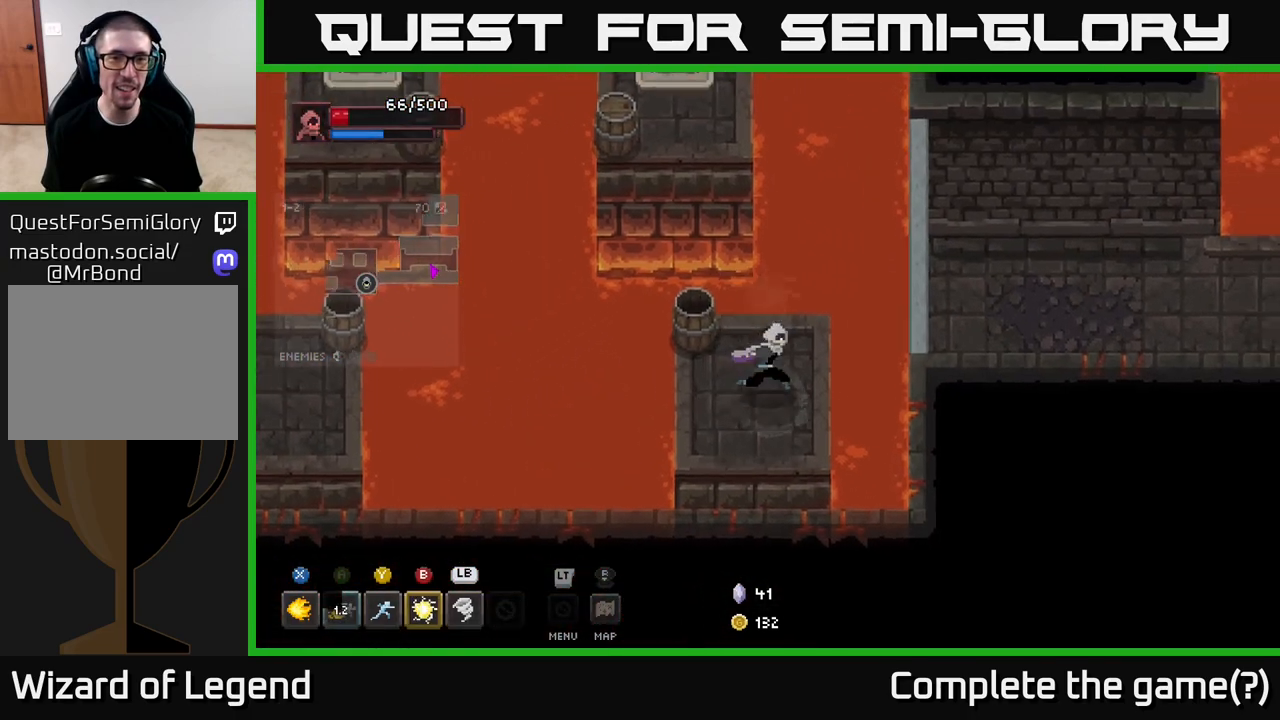
{"buttons": [], "left_stick": "center", "right_stick": "center", "events": [[17, "left_stick", "down-right"], [133, "left_stick", "center"]]}
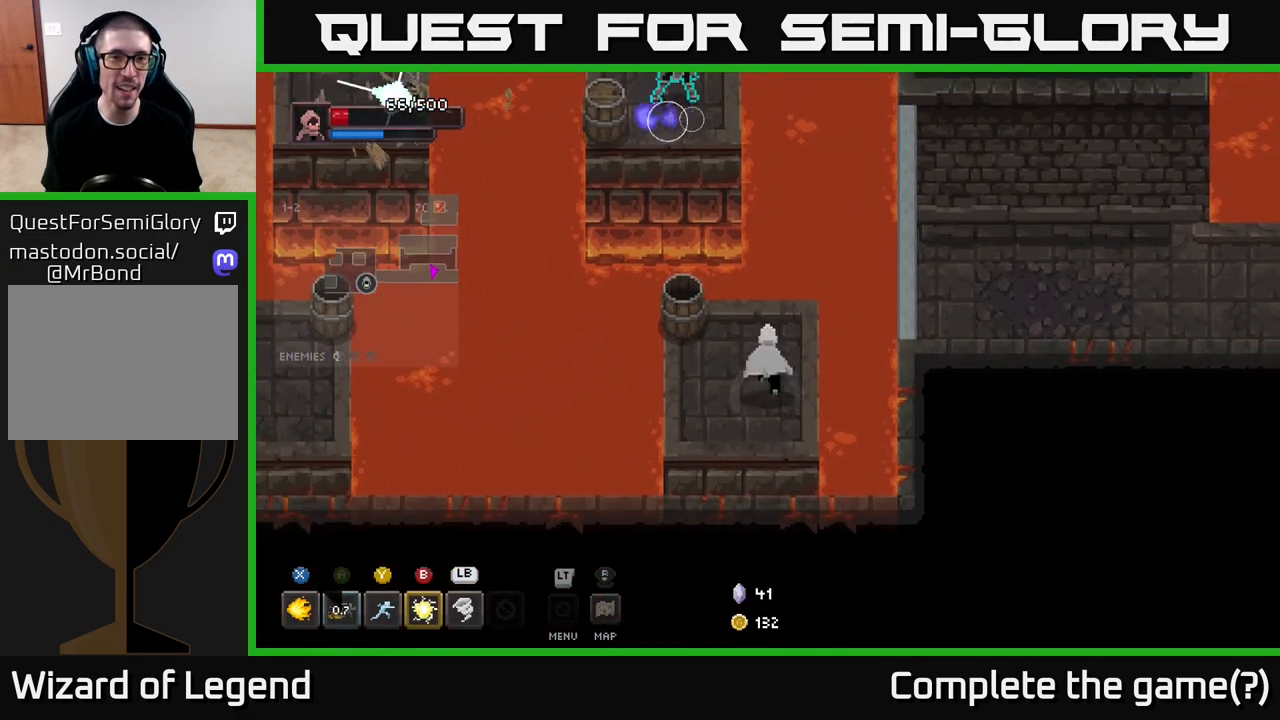
{"buttons": [], "left_stick": "up", "right_stick": "center", "events": [[17, "left_stick", "up"], [250, "A", "down"], [400, "A", "up"]]}
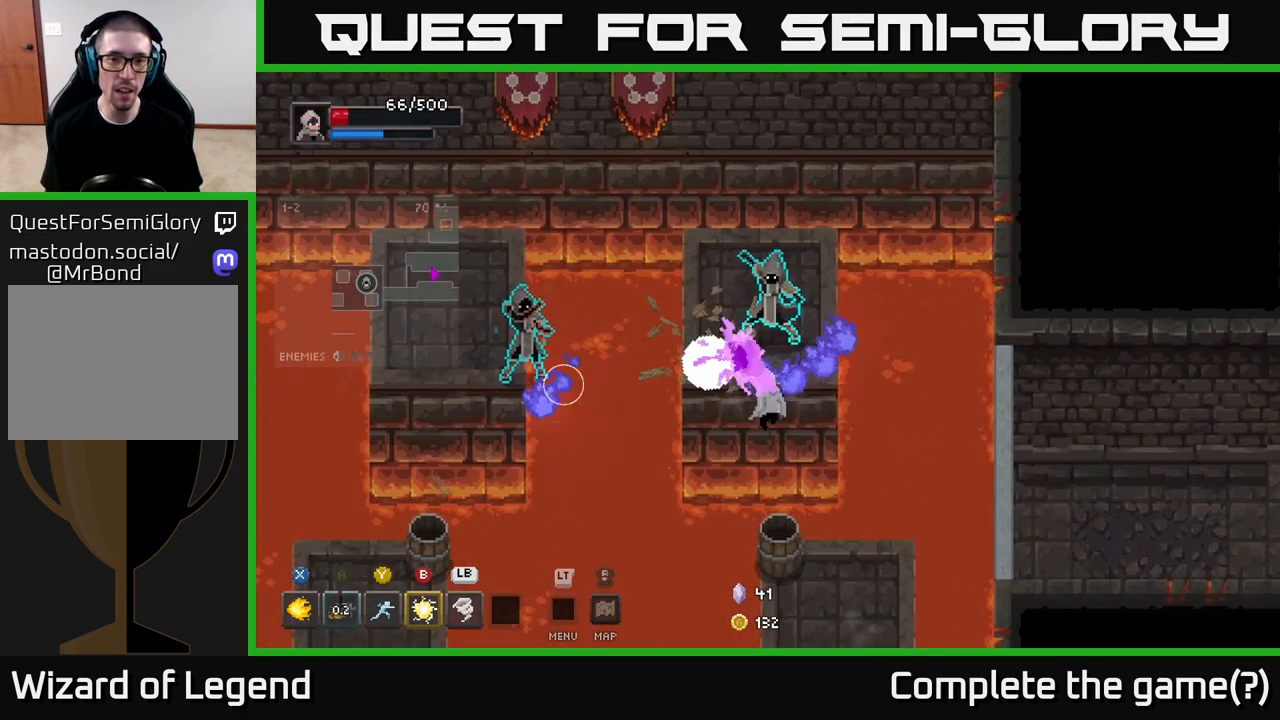
{"buttons": [], "left_stick": "center", "right_stick": "center", "events": [[17, "X", "down"], [100, "X", "up"], [183, "X", "down"], [317, "X", "up"], [433, "left_stick", "center"]]}
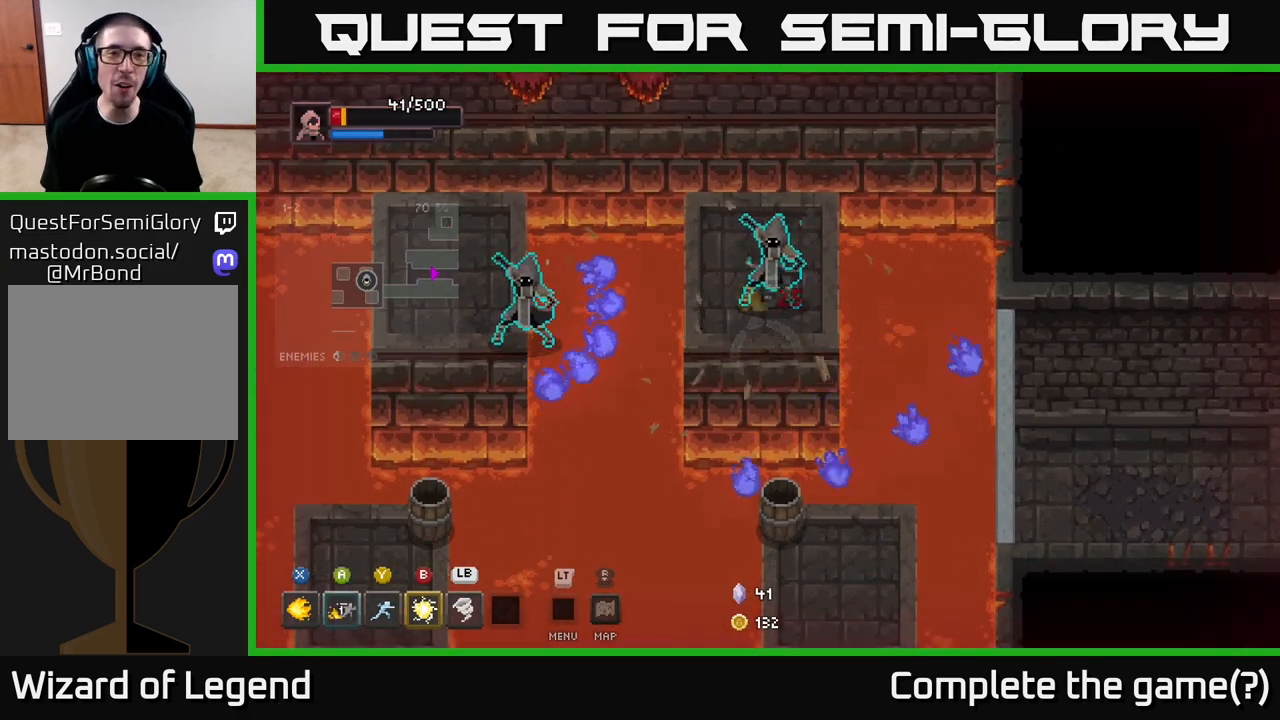
{"buttons": [], "left_stick": "center", "right_stick": "center", "events": []}
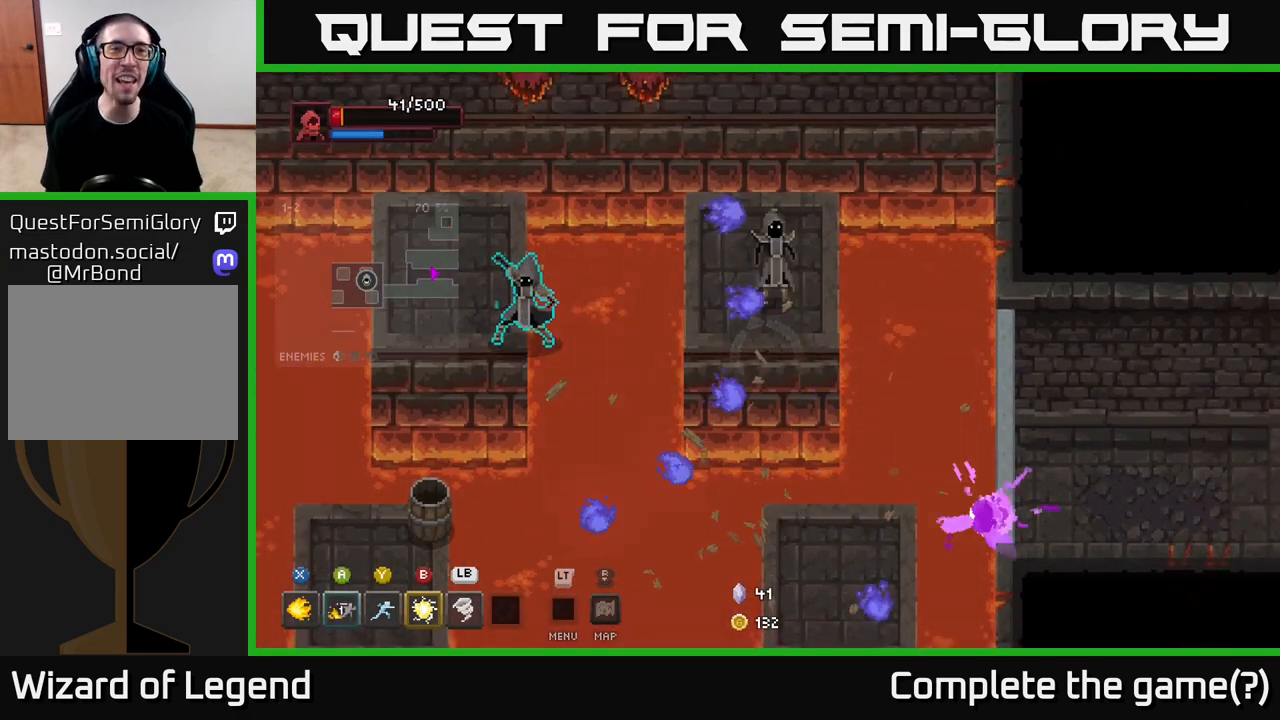
{"buttons": [], "left_stick": "center", "right_stick": "center", "events": []}
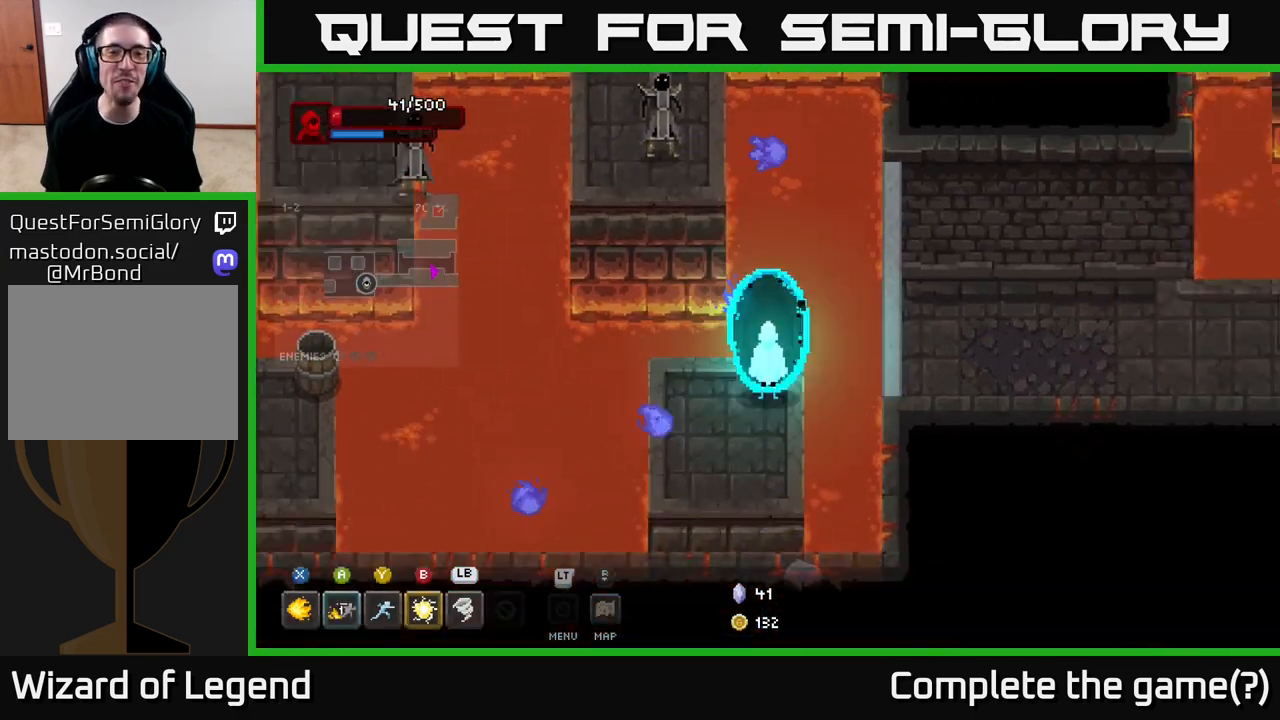
{"buttons": [], "left_stick": "up", "right_stick": "center", "events": [[150, "left_stick", "down"], [250, "left_stick", "left"], [317, "left_stick", "up-left"], [417, "left_stick", "up"]]}
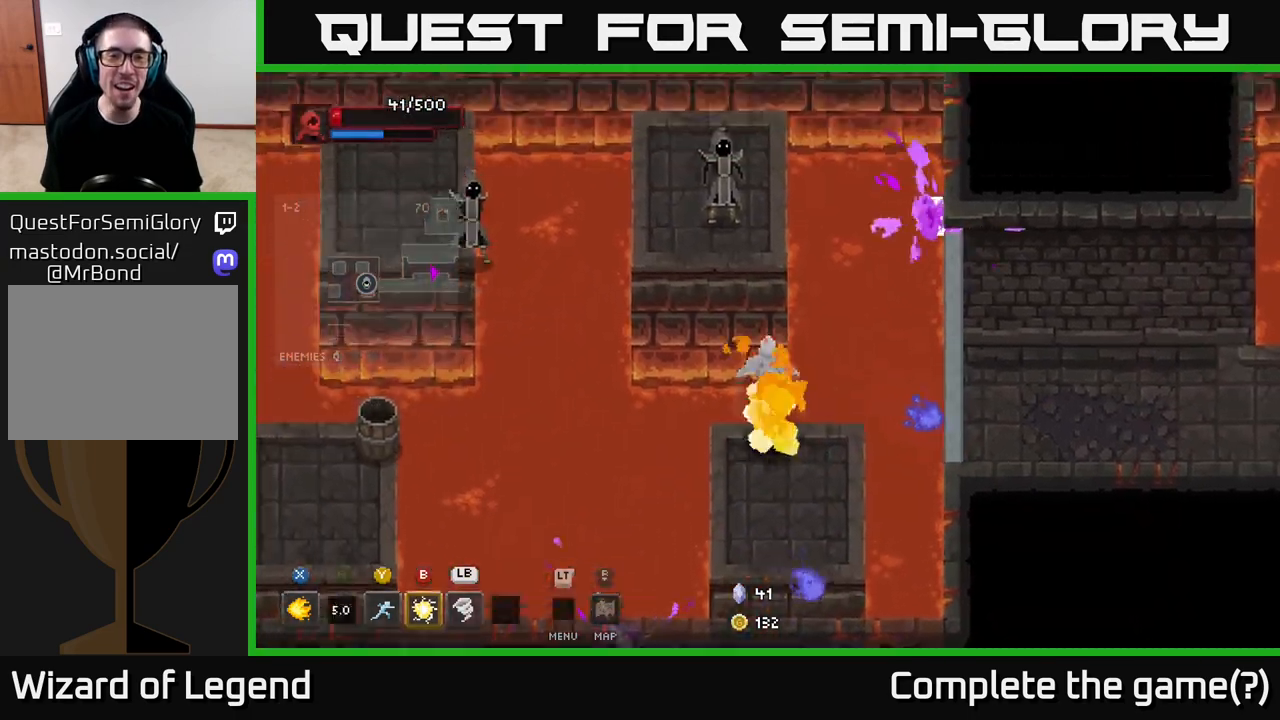
{"buttons": [], "left_stick": "up-left", "right_stick": "center", "events": [[17, "A", "down"], [183, "A", "up"], [233, "left_stick", "center"], [417, "left_stick", "up-left"]]}
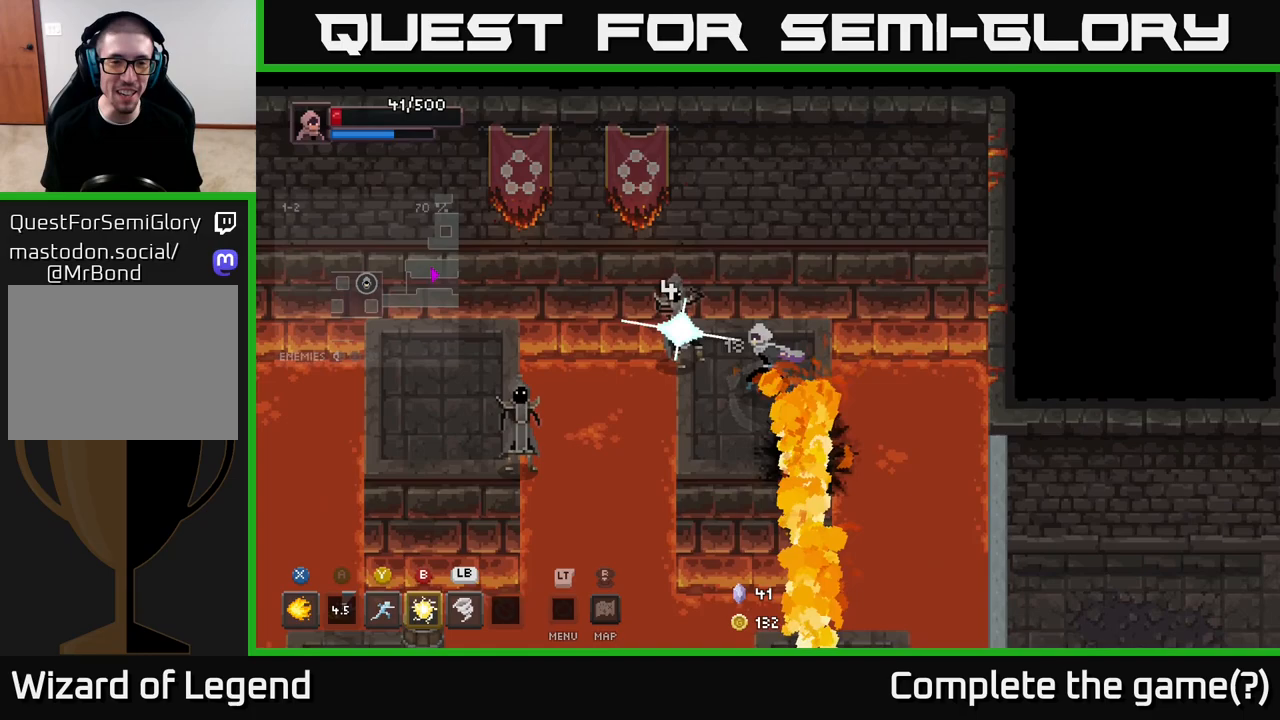
{"buttons": [], "left_stick": "center", "right_stick": "center", "events": [[67, "left_stick", "left"], [100, "X", "down"], [267, "left_stick", "center"], [317, "X", "up"]]}
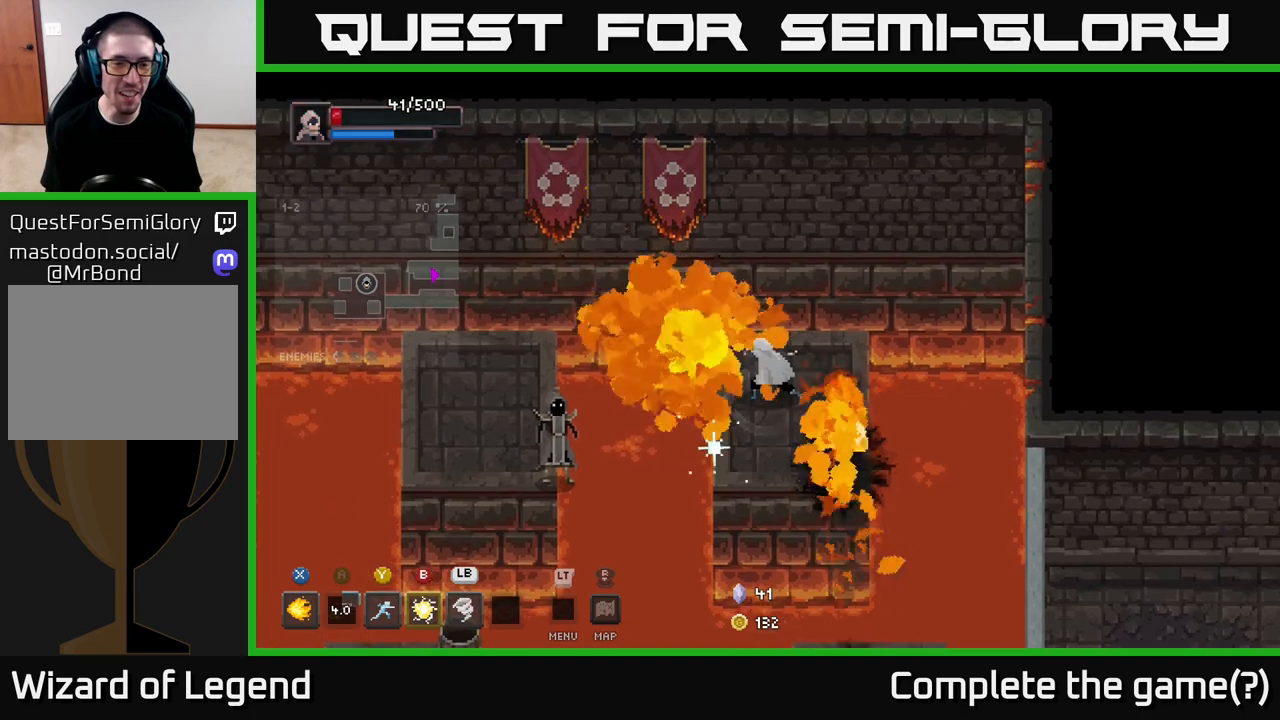
{"buttons": [], "left_stick": "center", "right_stick": "center", "events": []}
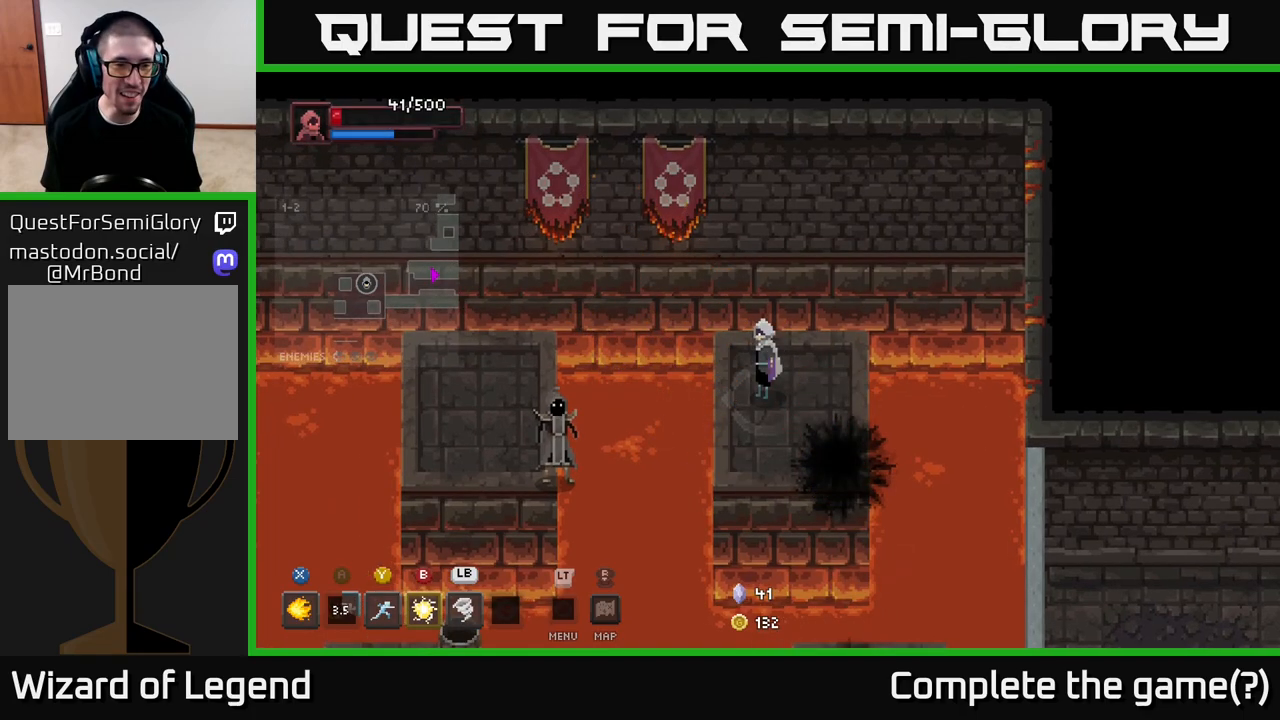
{"buttons": [], "left_stick": "up-left", "right_stick": "center", "events": [[100, "left_stick", "left"], [183, "A", "down"], [350, "A", "up"], [500, "left_stick", "up-left"]]}
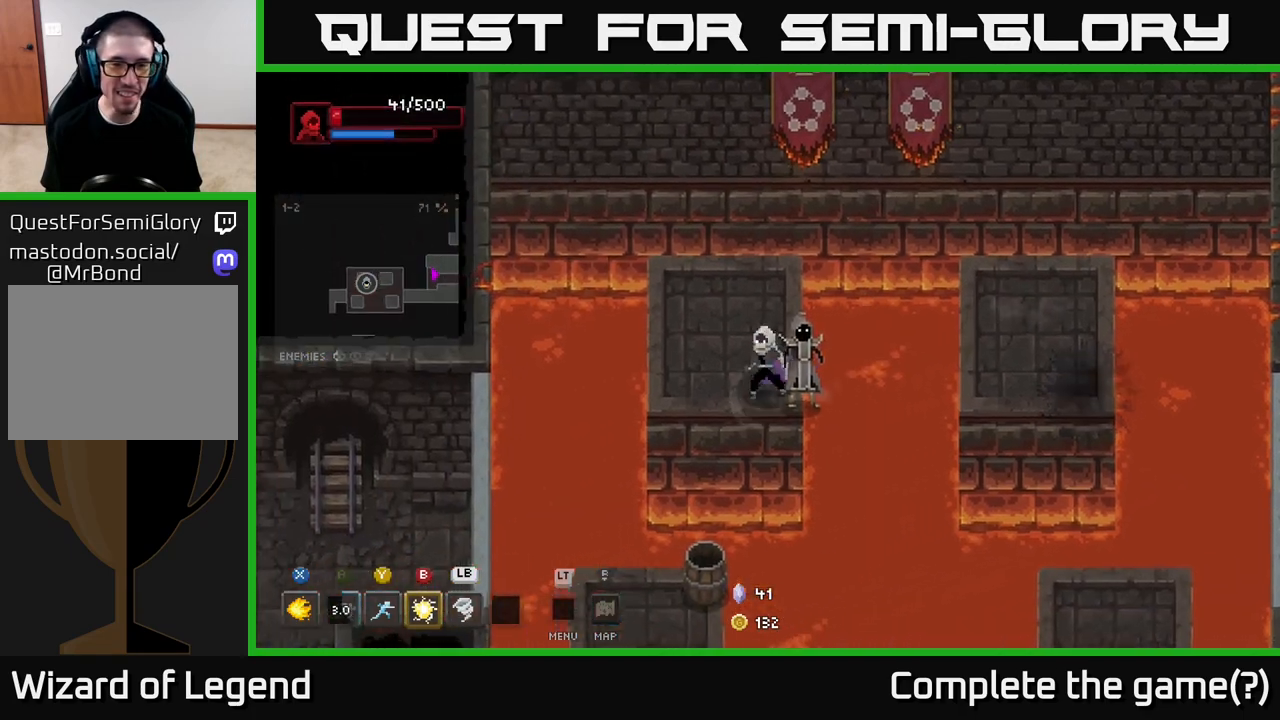
{"buttons": ["X"], "left_stick": "center", "right_stick": "center", "events": [[200, "left_stick", "right"], [250, "X", "down"], [367, "left_stick", "center"], [400, "X", "up"], [450, "X", "down"]]}
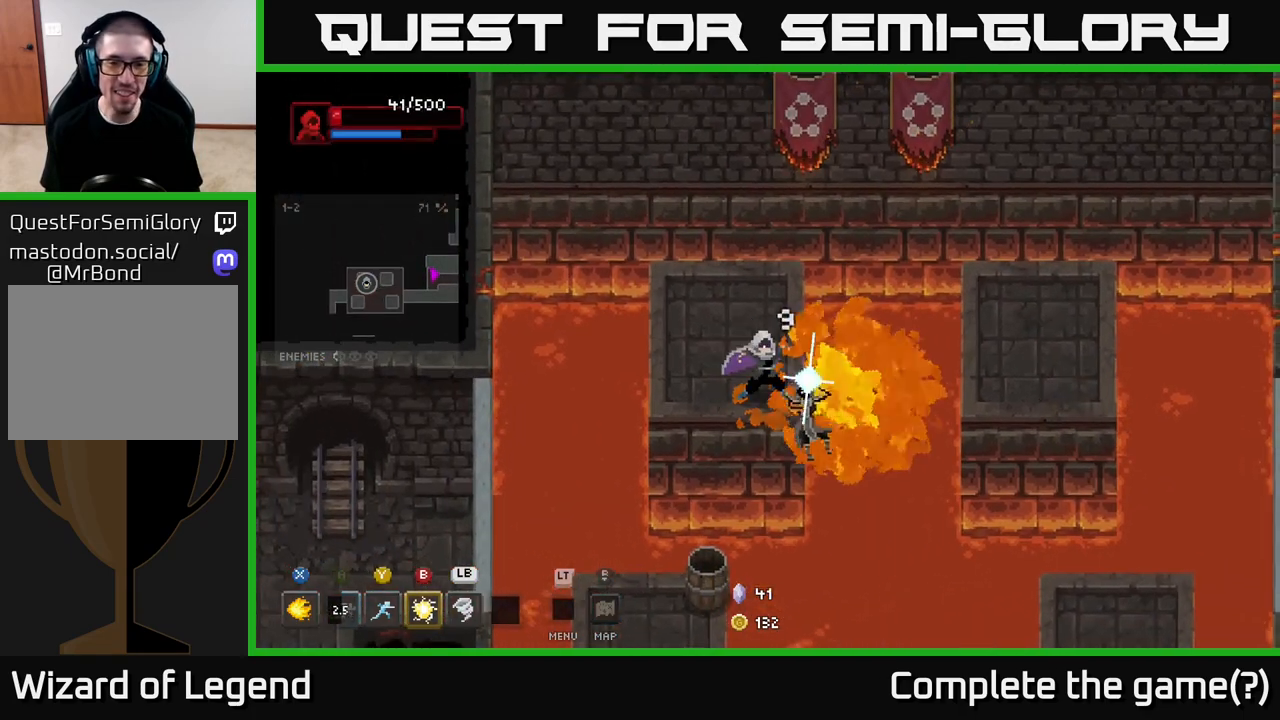
{"buttons": [], "left_stick": "up-left", "right_stick": "center", "events": [[100, "X", "up"], [383, "left_stick", "up-left"]]}
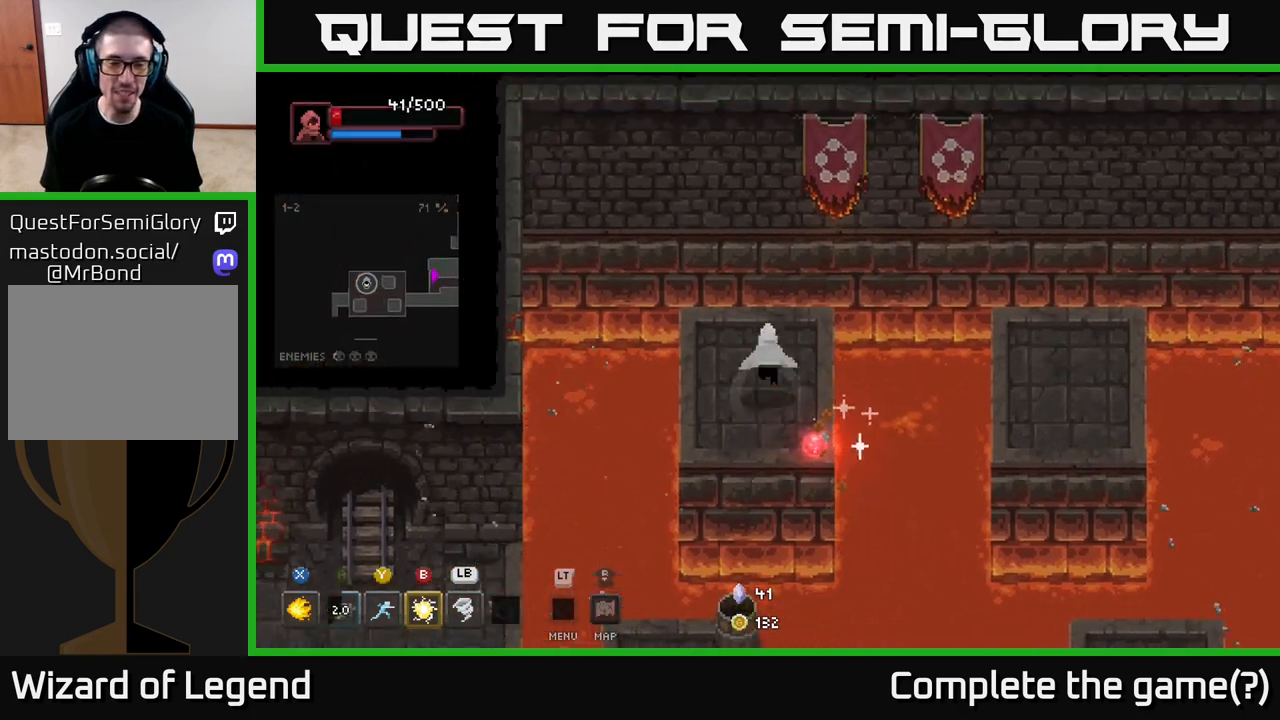
{"buttons": [], "left_stick": "center", "right_stick": "center", "events": [[67, "left_stick", "center"], [150, "left_stick", "down"], [433, "left_stick", "center"]]}
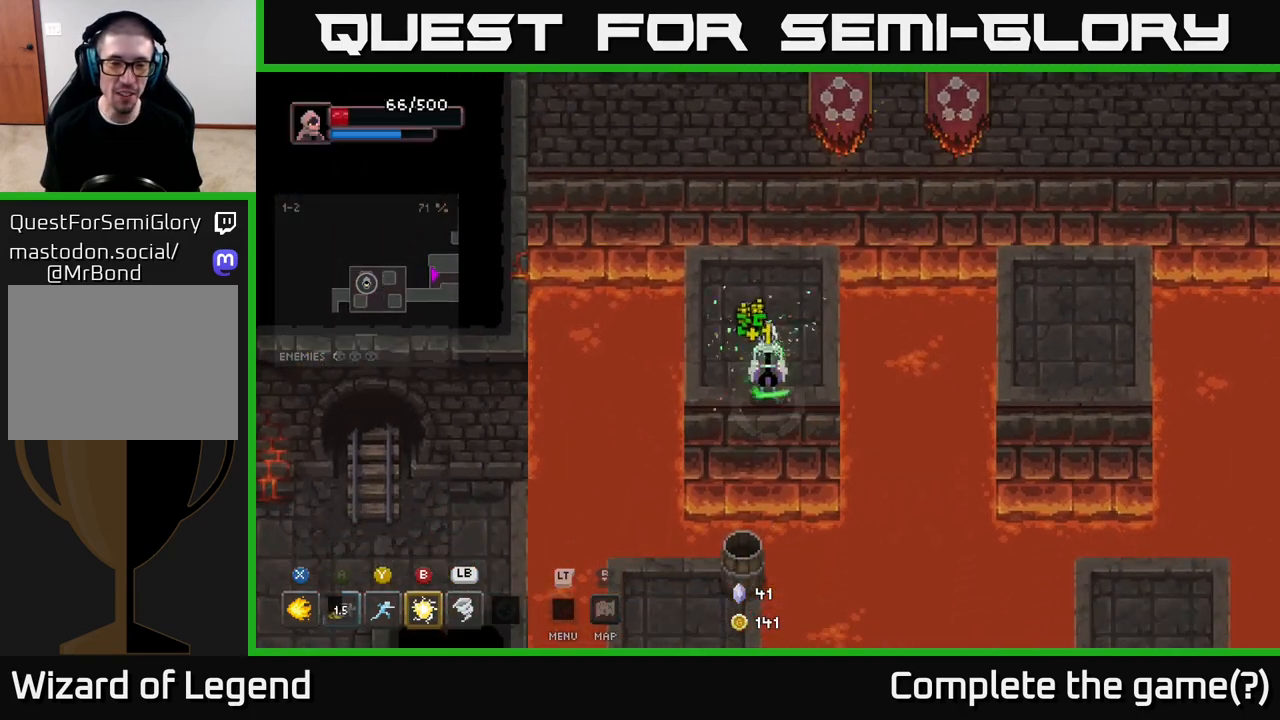
{"buttons": ["A"], "left_stick": "down", "right_stick": "center", "events": [[133, "left_stick", "up"], [283, "left_stick", "center"], [333, "left_stick", "down"], [500, "A", "down"]]}
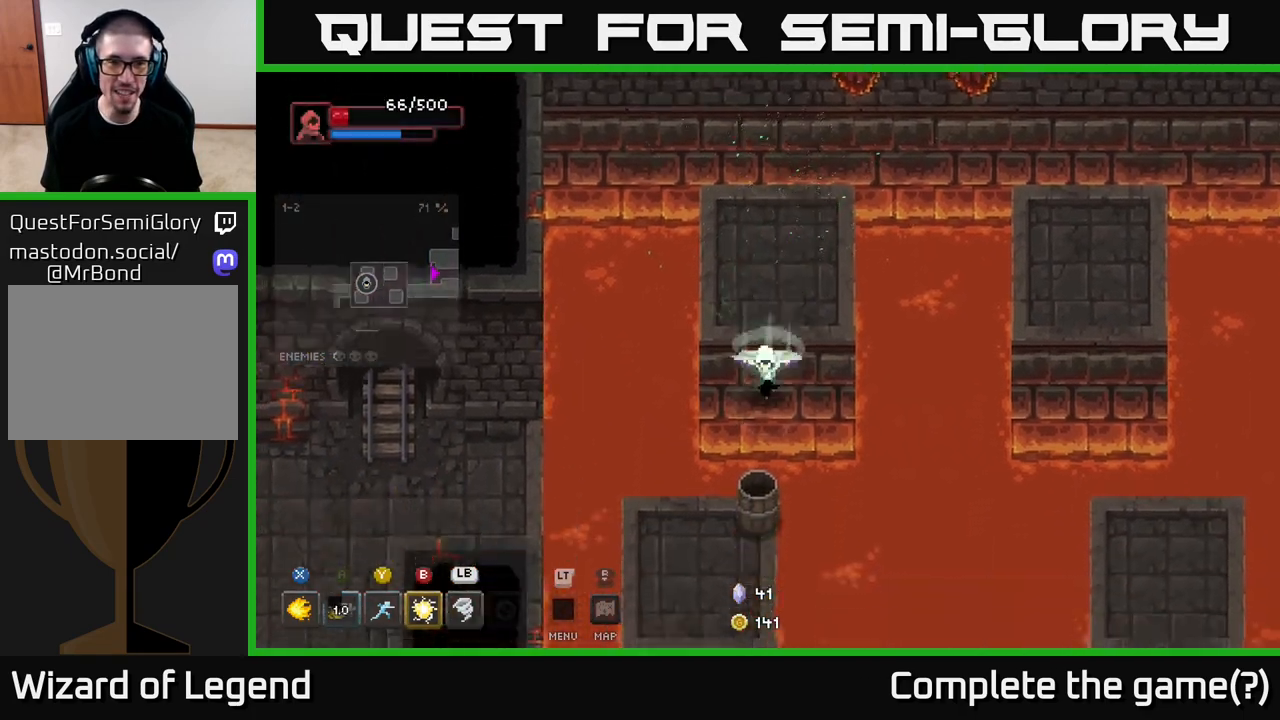
{"buttons": [], "left_stick": "center", "right_stick": "center", "events": [[117, "A", "up"], [183, "left_stick", "left"], [417, "left_stick", "center"]]}
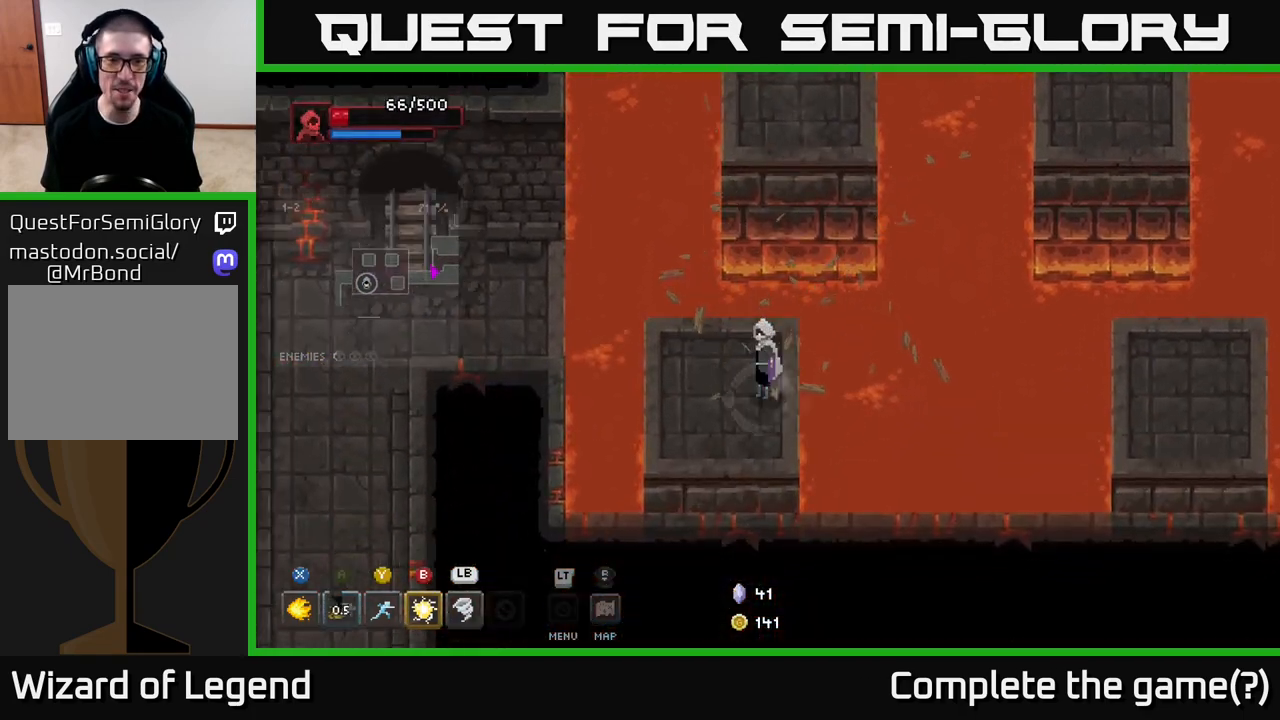
{"buttons": ["A"], "left_stick": "left", "right_stick": "center", "events": [[67, "left_stick", "left"], [167, "left_stick", "up-left"], [300, "left_stick", "left"], [450, "A", "down"]]}
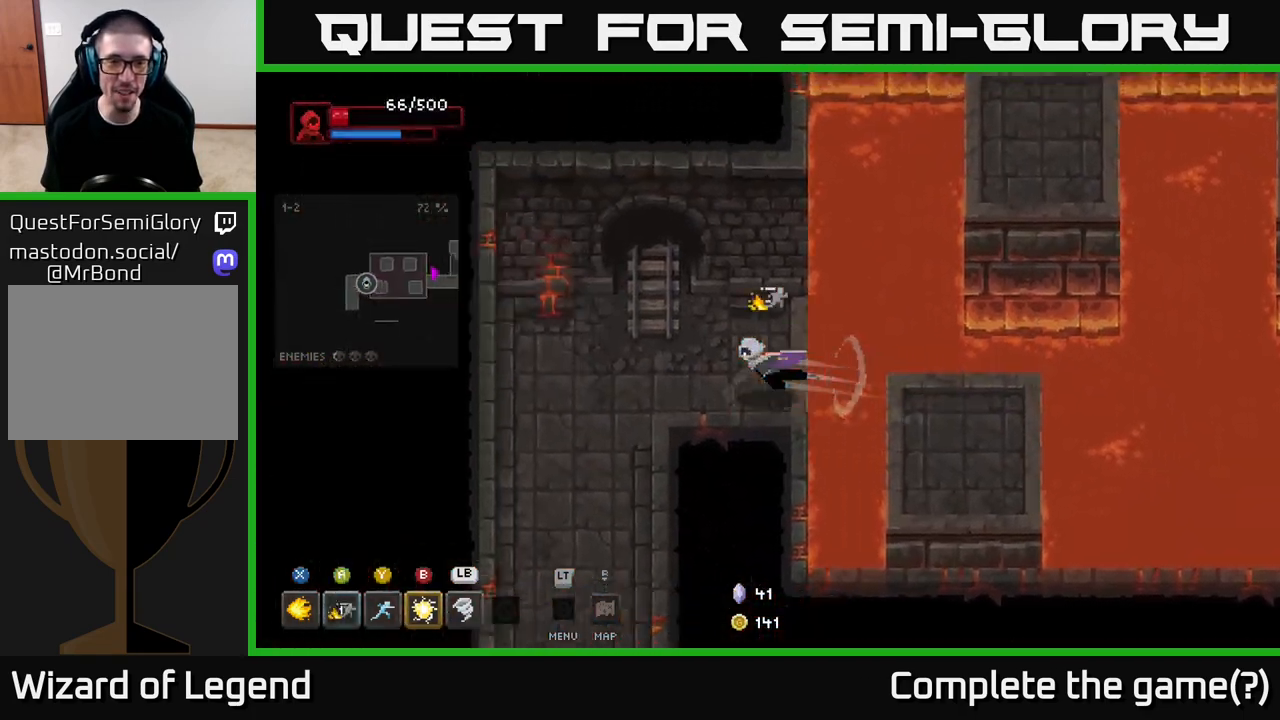
{"buttons": [], "left_stick": "down-left", "right_stick": "center", "events": [[150, "A", "up"], [300, "left_stick", "down-left"]]}
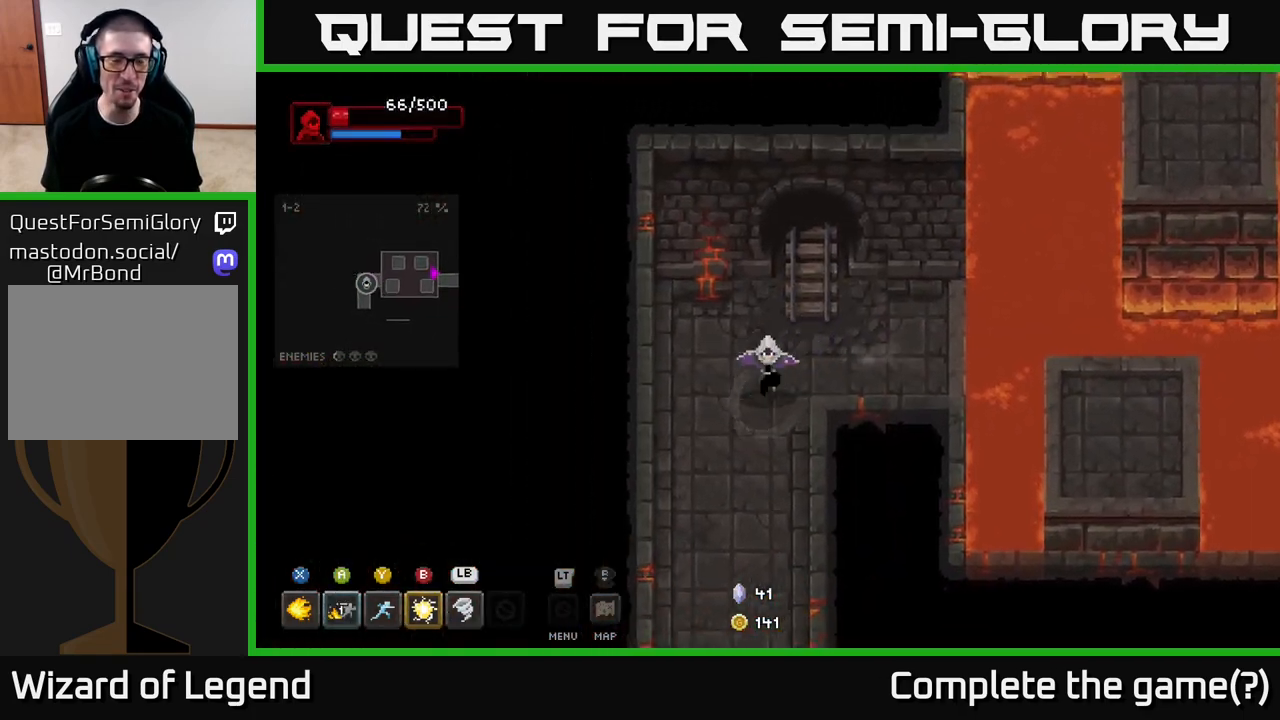
{"buttons": [], "left_stick": "down", "right_stick": "center", "events": [[83, "left_stick", "down"]]}